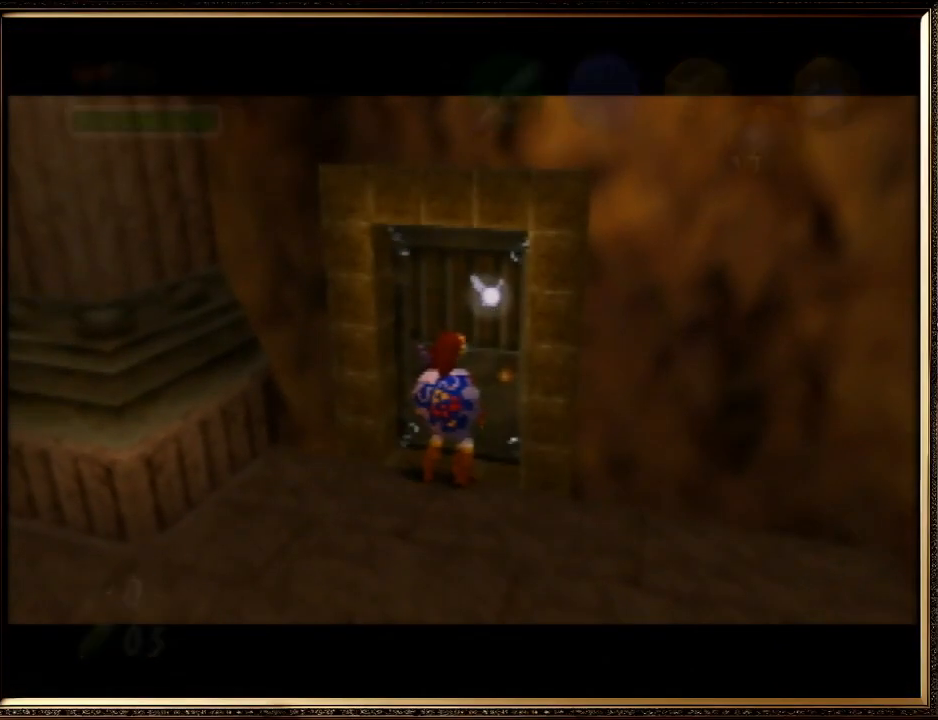
Gameplay with a controller (Nintendo layout); each line is a JSON object with the inputs held at the frame after it. "events" lists button and stick changes between this image and that frame as [ms after this image, input, new state], when the widget could be followed in between. Not read: L1 L3 R3.
{"buttons": ["A", "B"], "left_stick": "center", "events": [[100, "B", "up"], [133, "A", "up"], [233, "A", "down"], [233, "B", "down"], [367, "A", "up"], [367, "B", "up"], [500, "A", "down"], [500, "B", "down"]]}
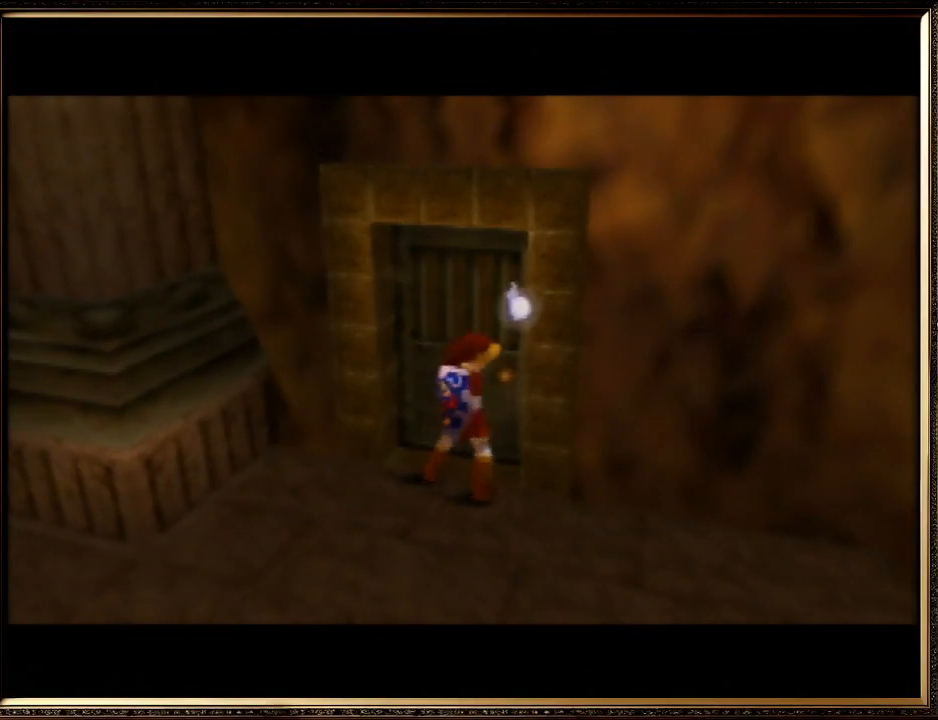
{"buttons": [], "left_stick": "center", "events": [[133, "A", "up"], [133, "B", "up"], [300, "B", "down"], [500, "B", "up"]]}
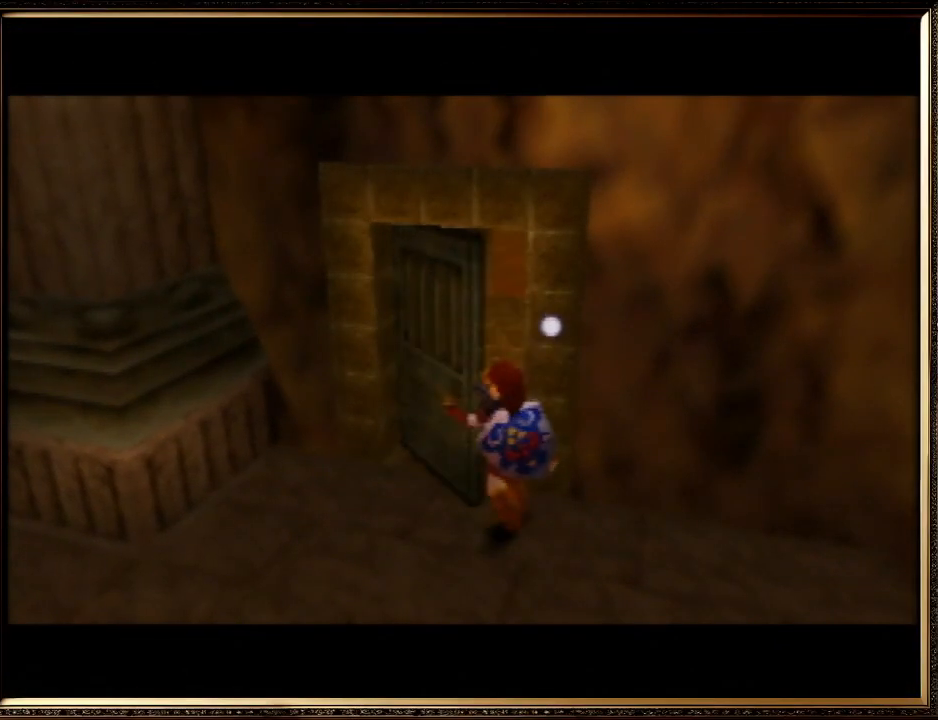
{"buttons": [], "left_stick": "center", "events": []}
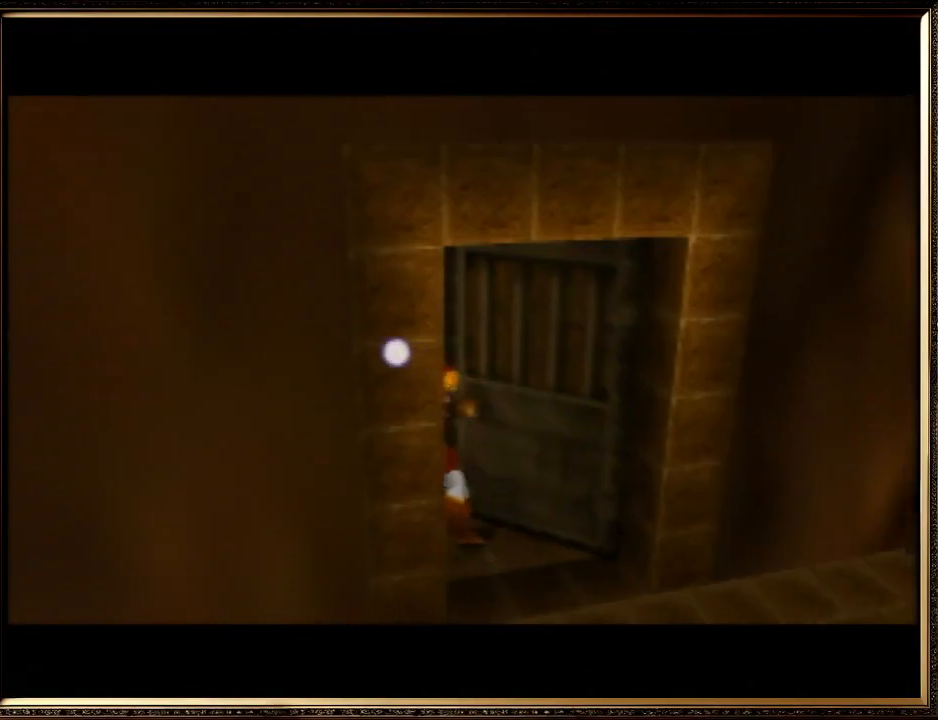
{"buttons": [], "left_stick": "up", "events": [[333, "left_stick", "up"]]}
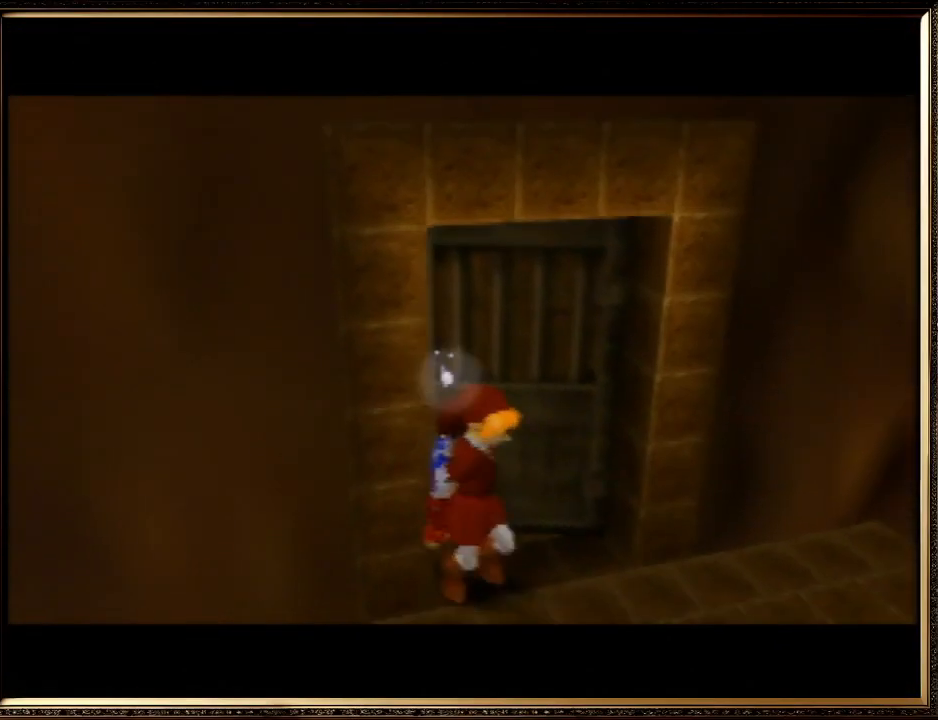
{"buttons": [], "left_stick": "up-left", "events": [[400, "left_stick", "up-left"]]}
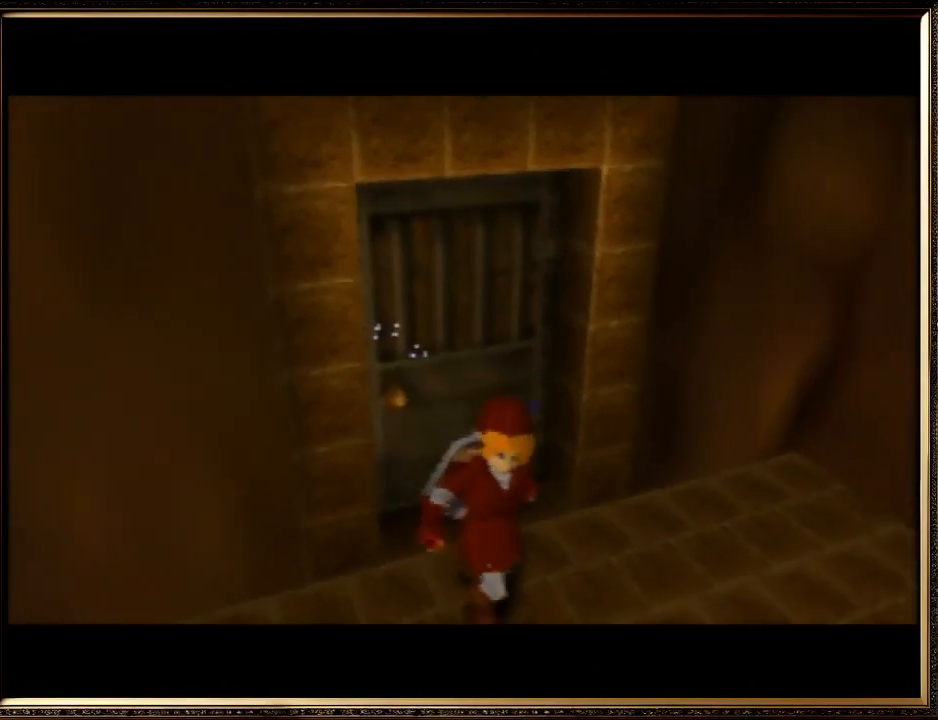
{"buttons": [], "left_stick": "up-left", "events": []}
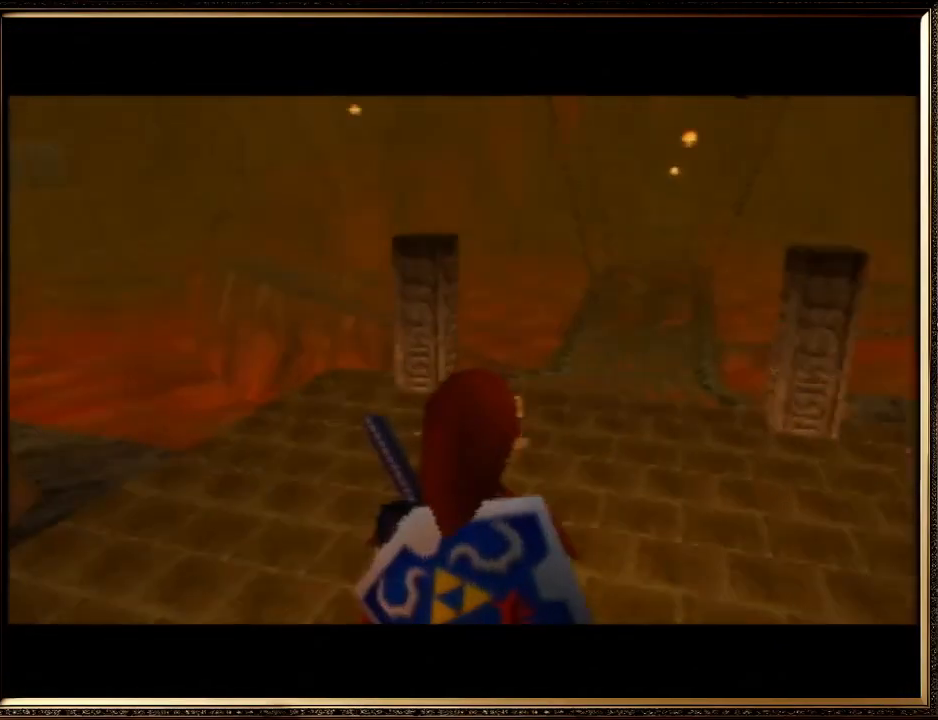
{"buttons": [], "left_stick": "up-left", "events": []}
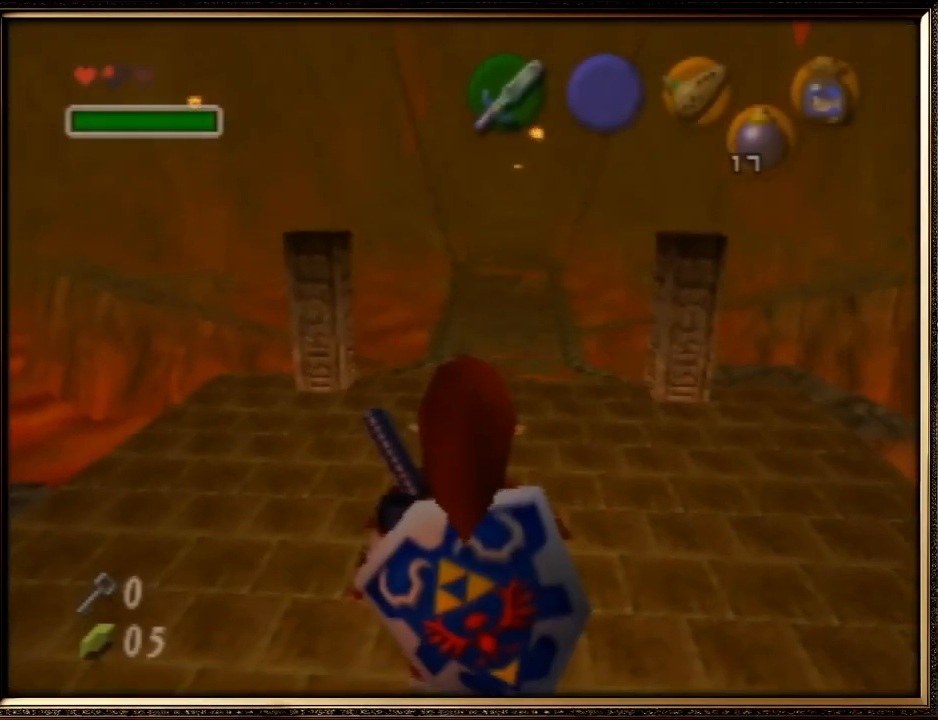
{"buttons": [], "left_stick": "up-left", "events": []}
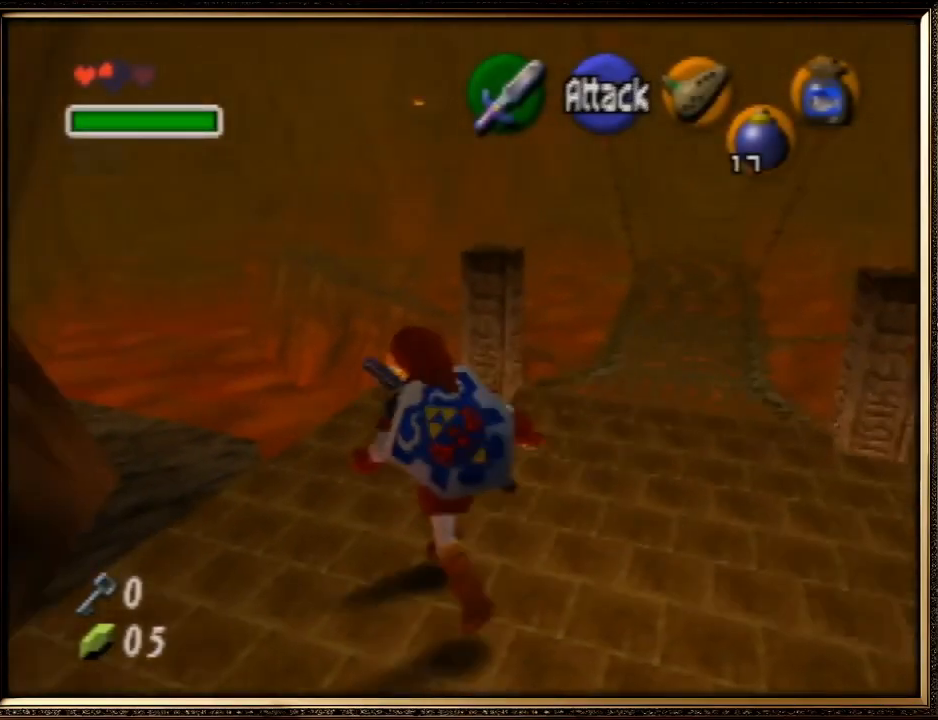
{"buttons": ["A"], "left_stick": "up-left", "events": [[67, "A", "down"]]}
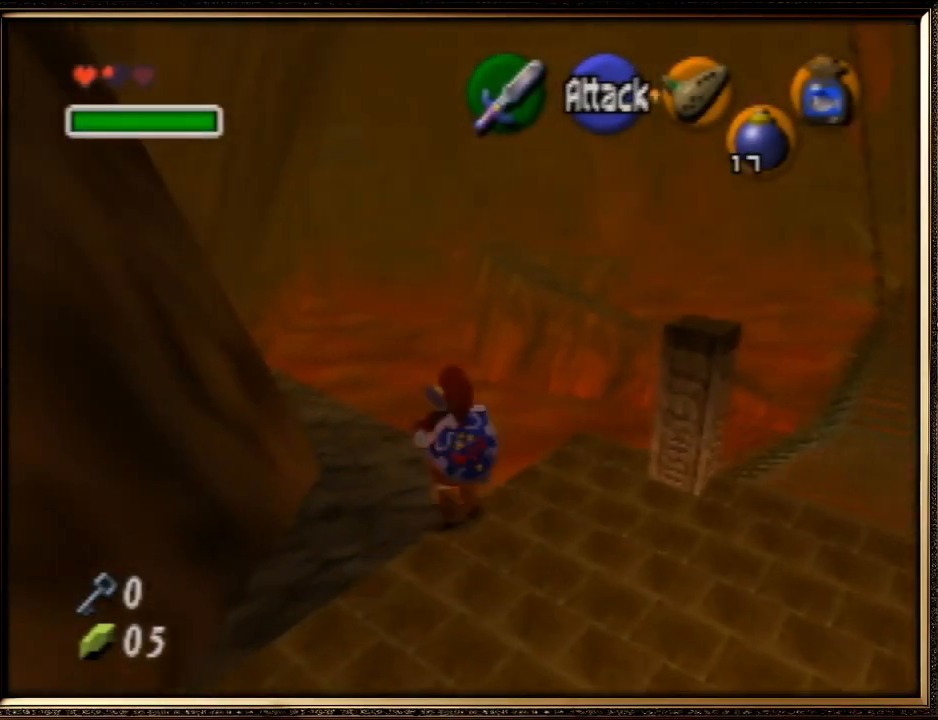
{"buttons": [], "left_stick": "up", "events": [[100, "A", "up"], [267, "left_stick", "up"]]}
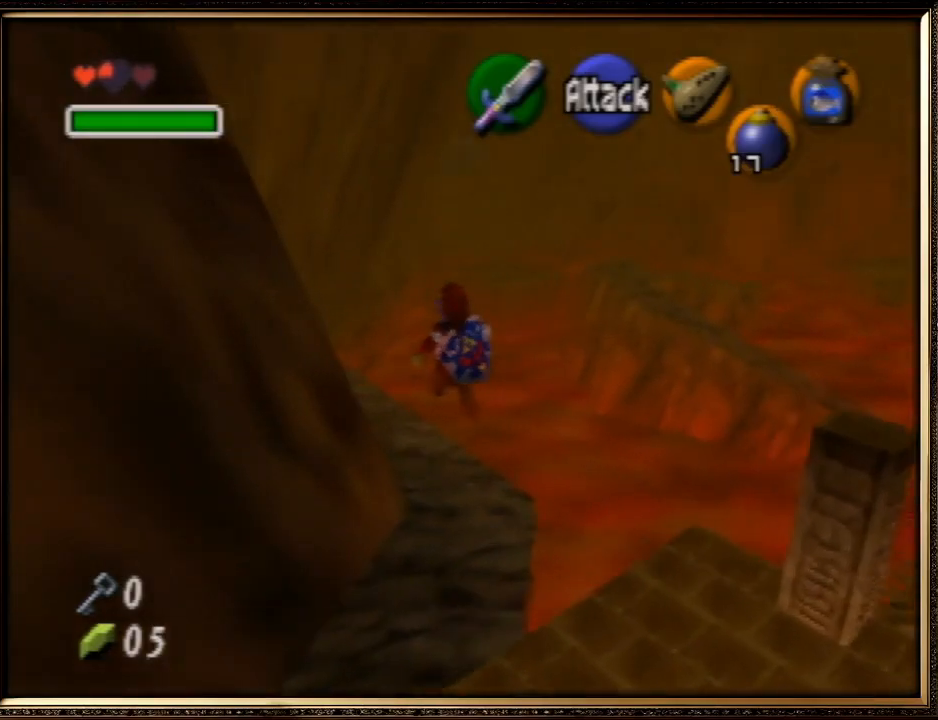
{"buttons": ["A"], "left_stick": "up", "events": [[167, "A", "down"], [333, "A", "up"], [400, "A", "down"]]}
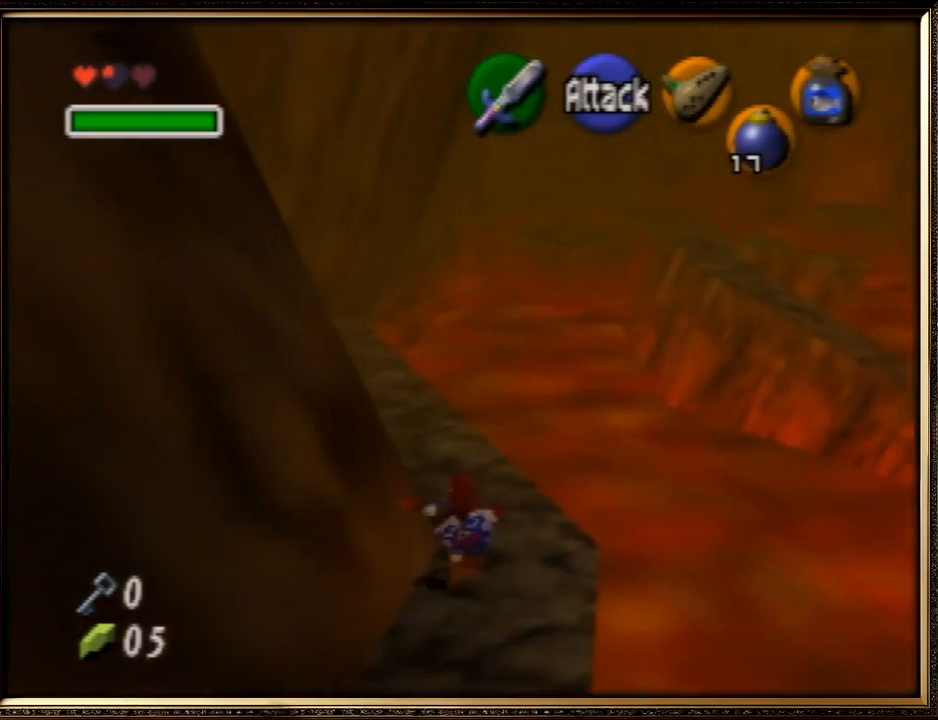
{"buttons": [], "left_stick": "up", "events": [[33, "A", "up"], [100, "A", "down"], [200, "A", "up"], [267, "A", "down"], [367, "A", "up"]]}
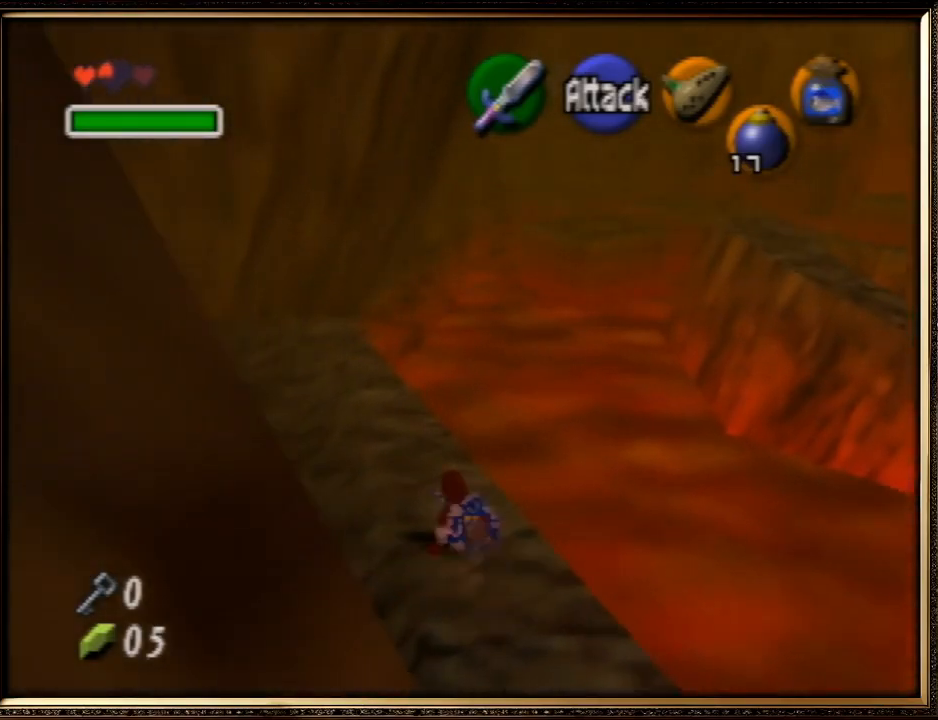
{"buttons": ["A"], "left_stick": "up", "events": [[100, "A", "down"]]}
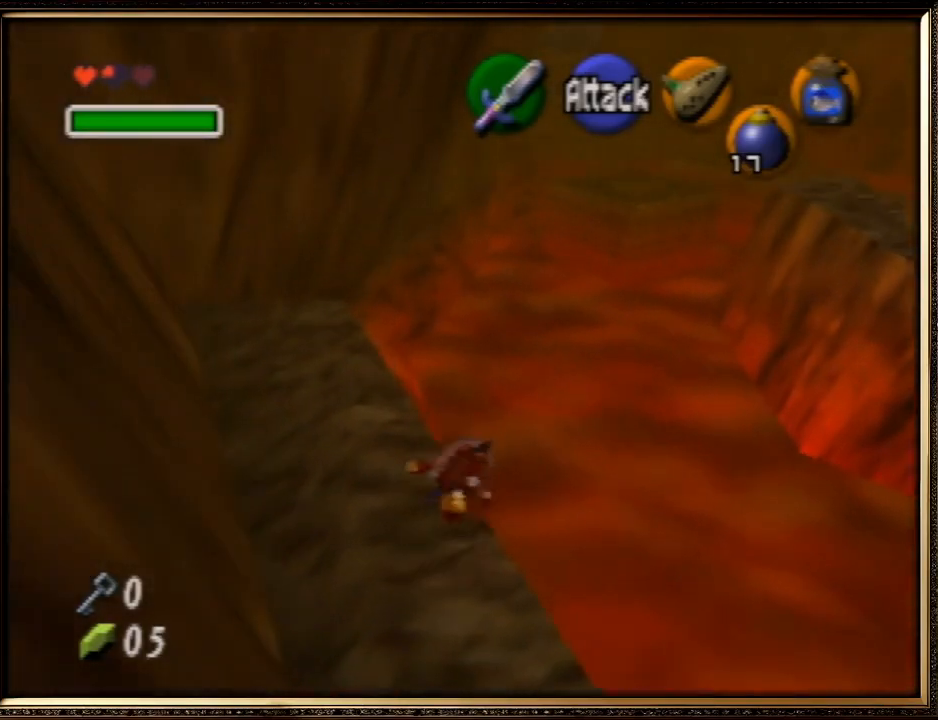
{"buttons": ["A"], "left_stick": "up", "events": [[133, "A", "up"], [333, "A", "down"]]}
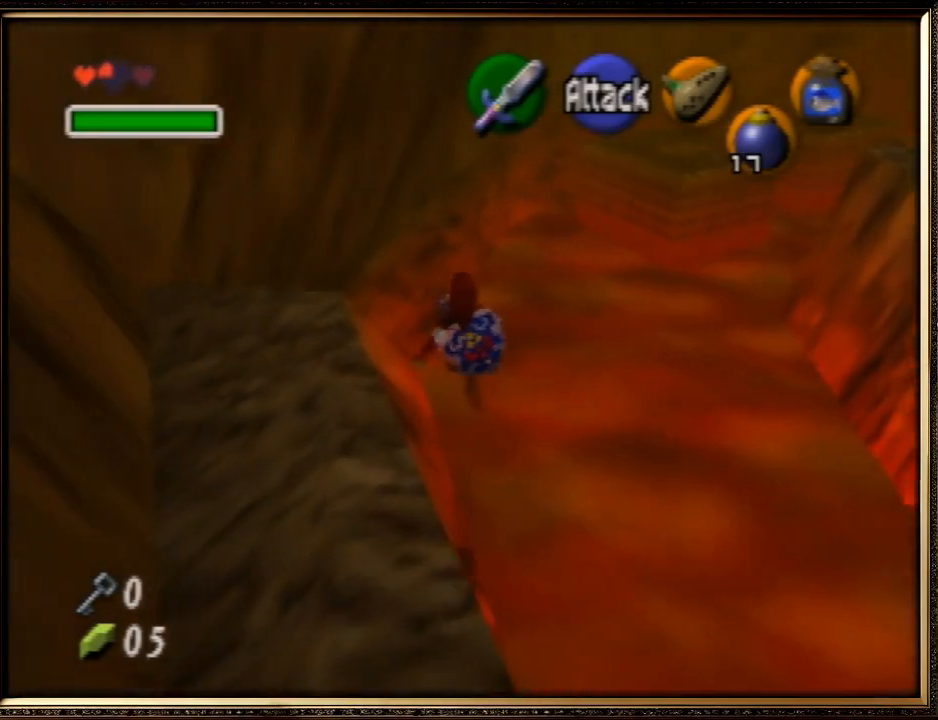
{"buttons": [], "left_stick": "up", "events": [[100, "A", "up"], [300, "A", "down"], [467, "A", "up"]]}
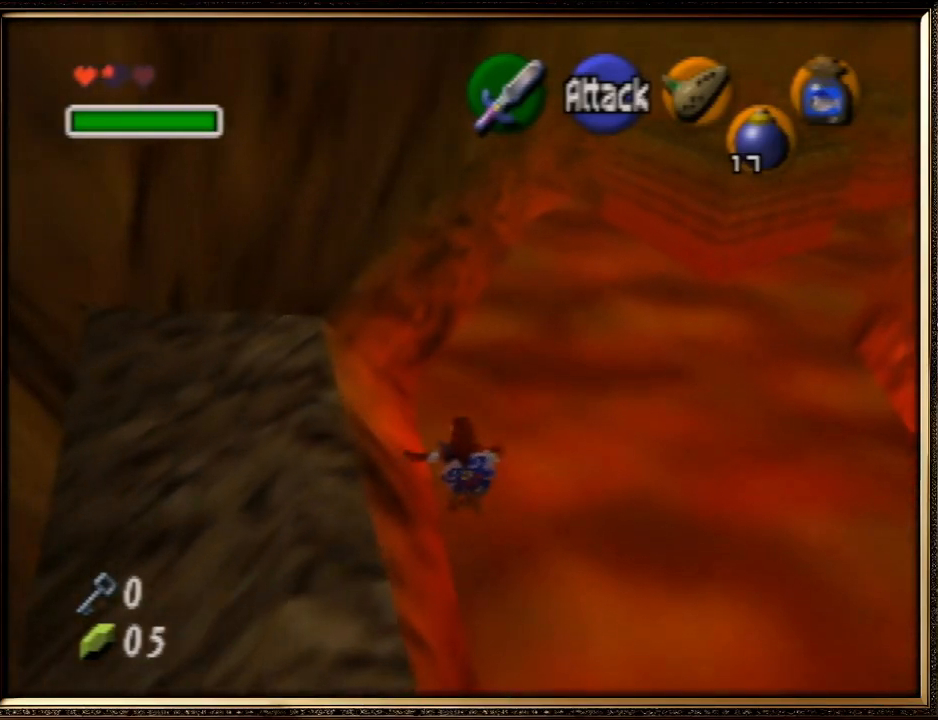
{"buttons": [], "left_stick": "up", "events": [[33, "A", "down"], [100, "A", "up"], [200, "A", "down"], [300, "A", "up"]]}
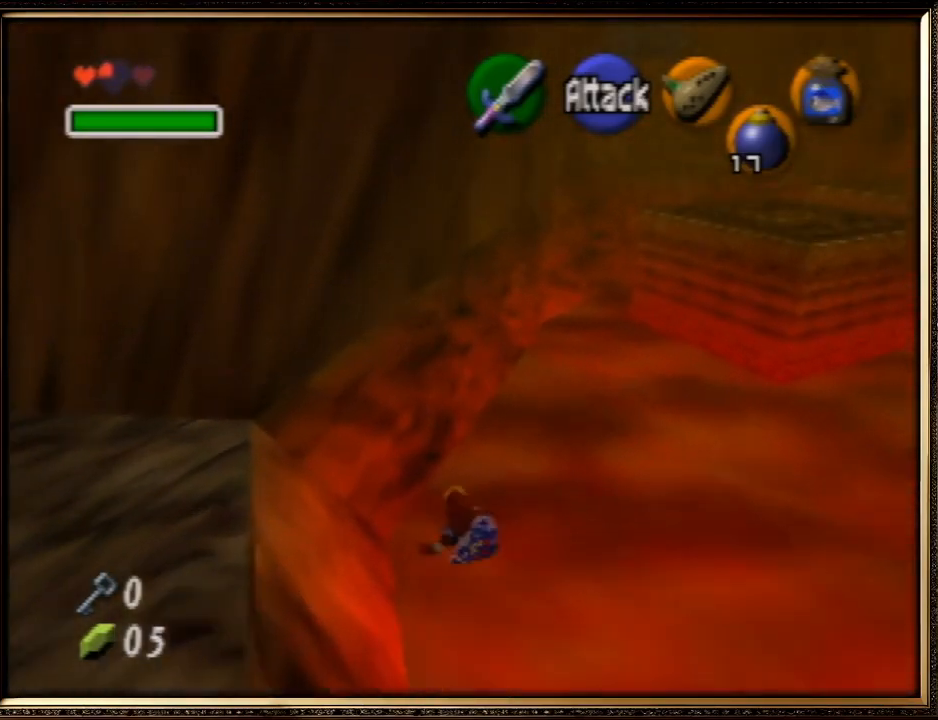
{"buttons": ["A"], "left_stick": "up", "events": [[167, "A", "down"]]}
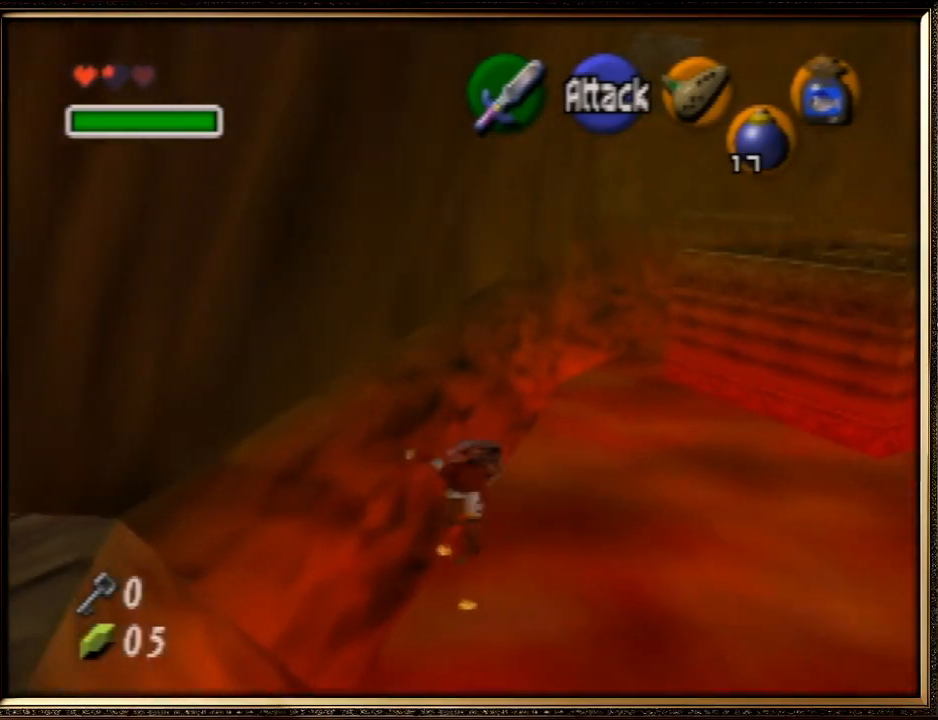
{"buttons": ["A"], "left_stick": "up", "events": [[100, "A", "up"], [433, "A", "down"]]}
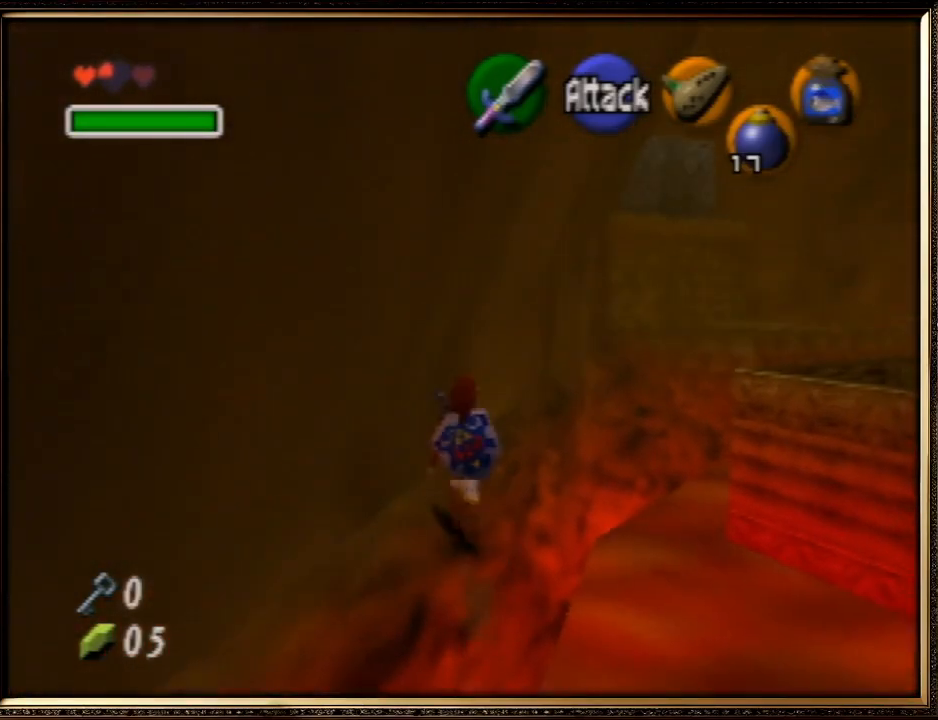
{"buttons": [], "left_stick": "up", "events": [[333, "A", "up"]]}
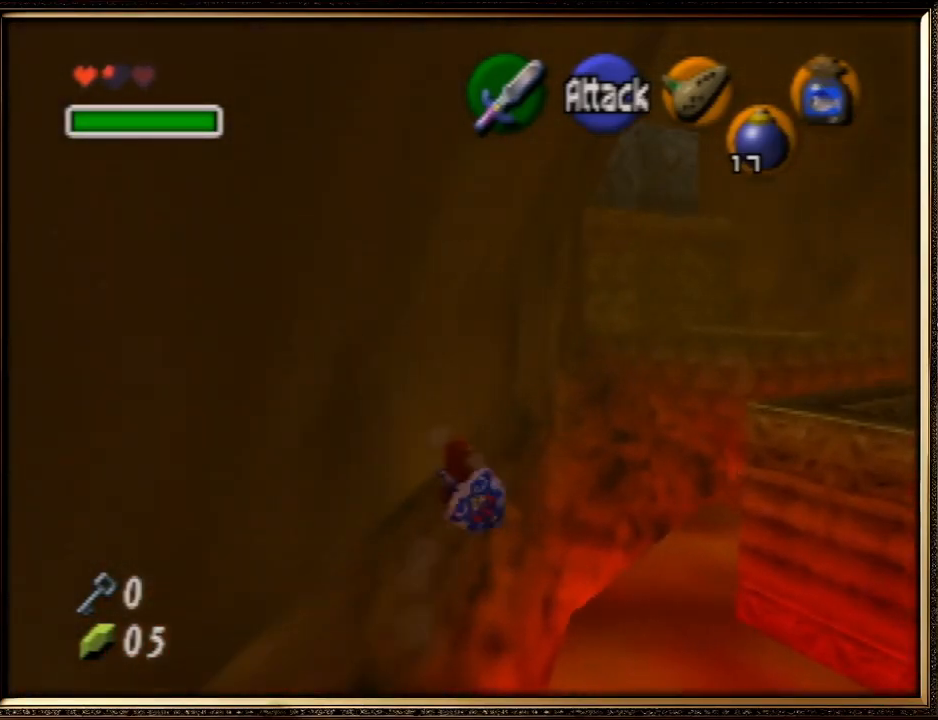
{"buttons": ["A"], "left_stick": "up", "events": [[233, "A", "down"]]}
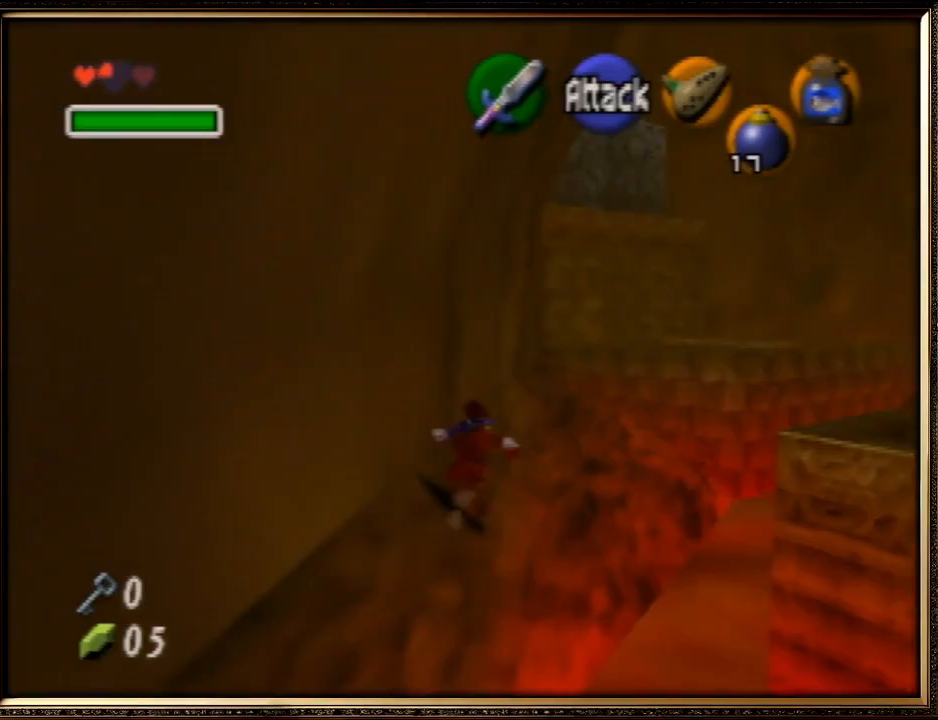
{"buttons": [], "left_stick": "up", "events": [[100, "A", "up"]]}
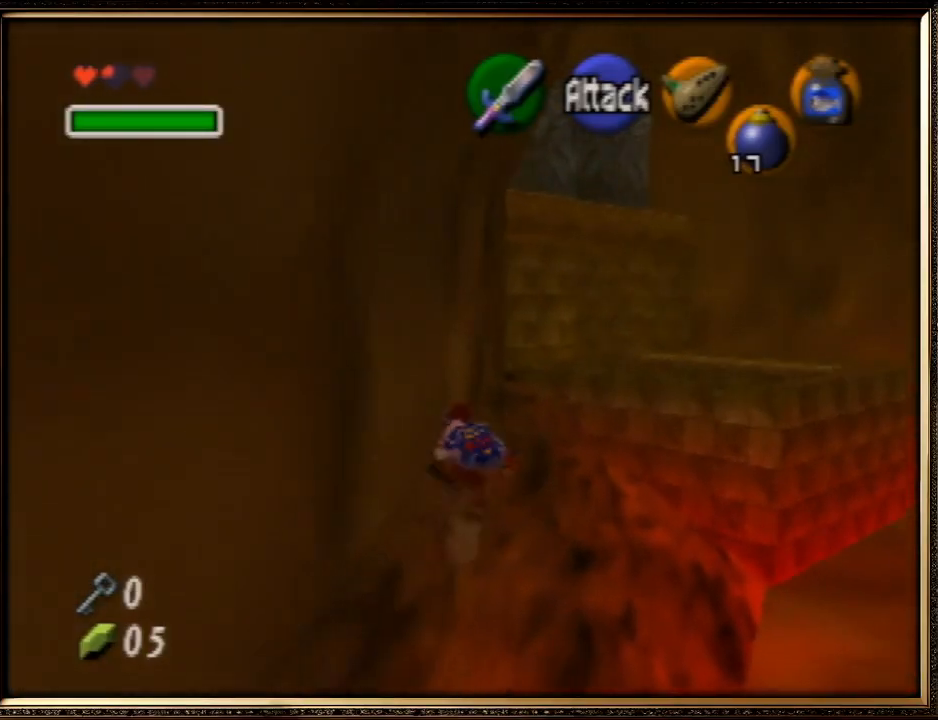
{"buttons": [], "left_stick": "up", "events": []}
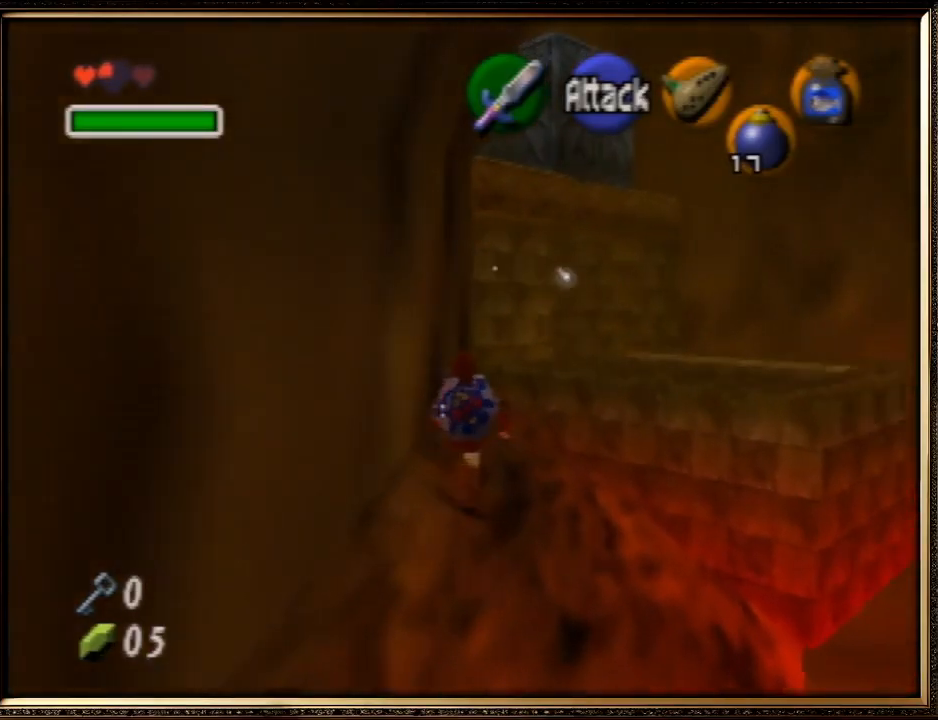
{"buttons": [], "left_stick": "up", "events": []}
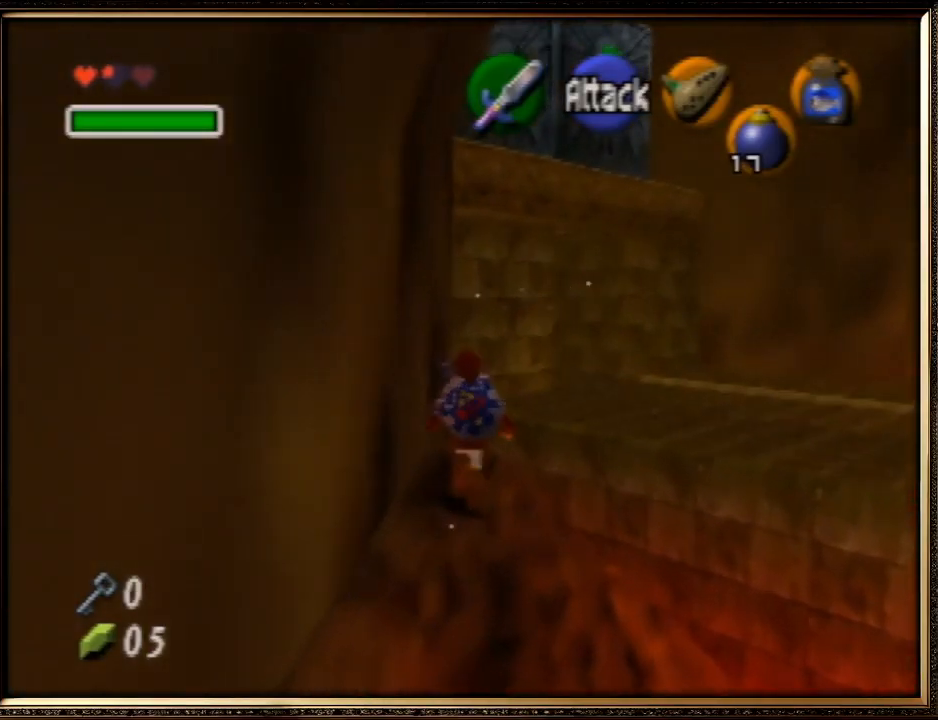
{"buttons": [], "left_stick": "up", "events": []}
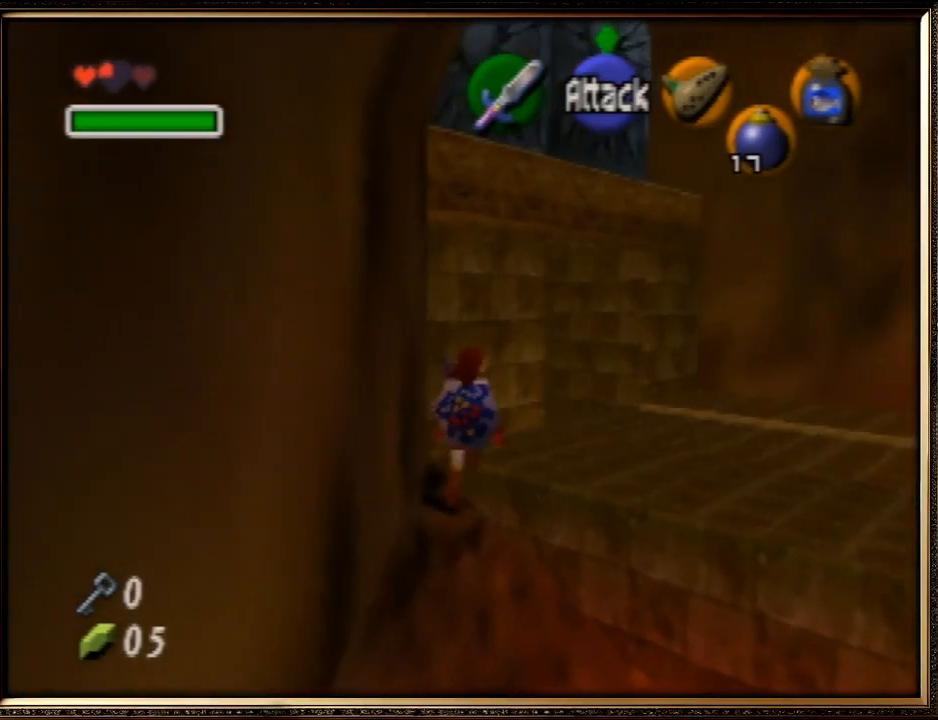
{"buttons": [], "left_stick": "up", "events": []}
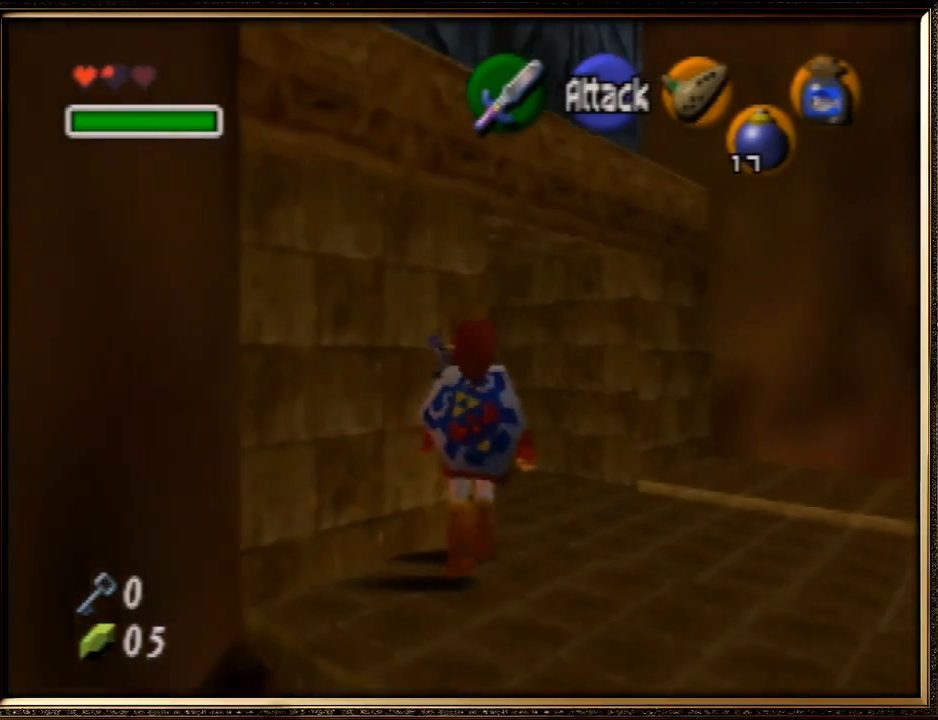
{"buttons": [], "left_stick": "up", "events": [[33, "left_stick", "up-left"], [433, "left_stick", "up"]]}
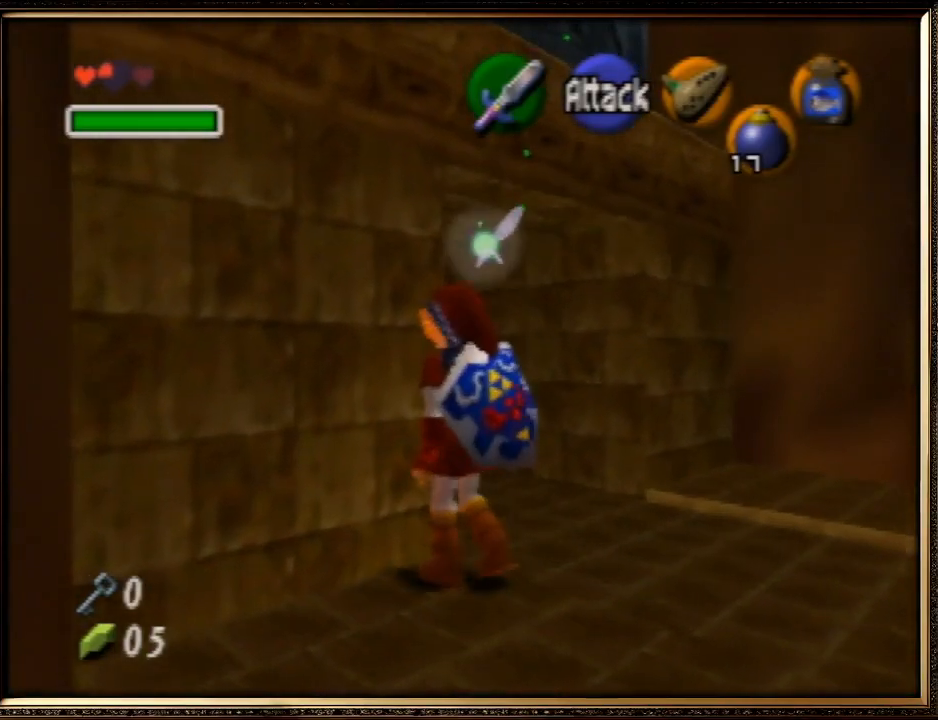
{"buttons": [], "left_stick": "up", "events": []}
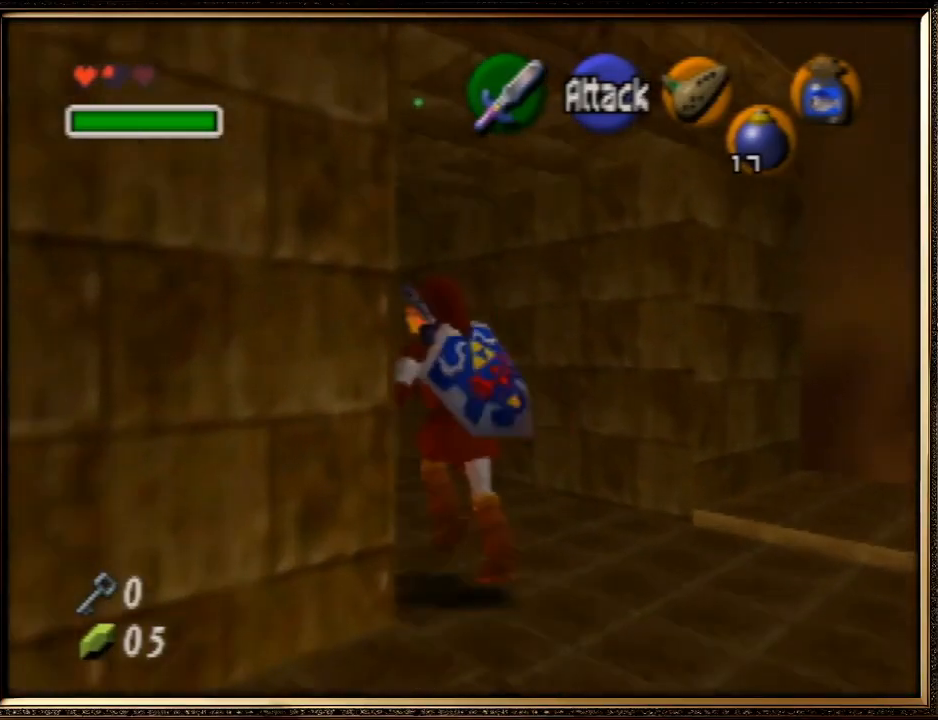
{"buttons": [], "left_stick": "up", "events": [[67, "Z", "down"], [233, "Z", "up"]]}
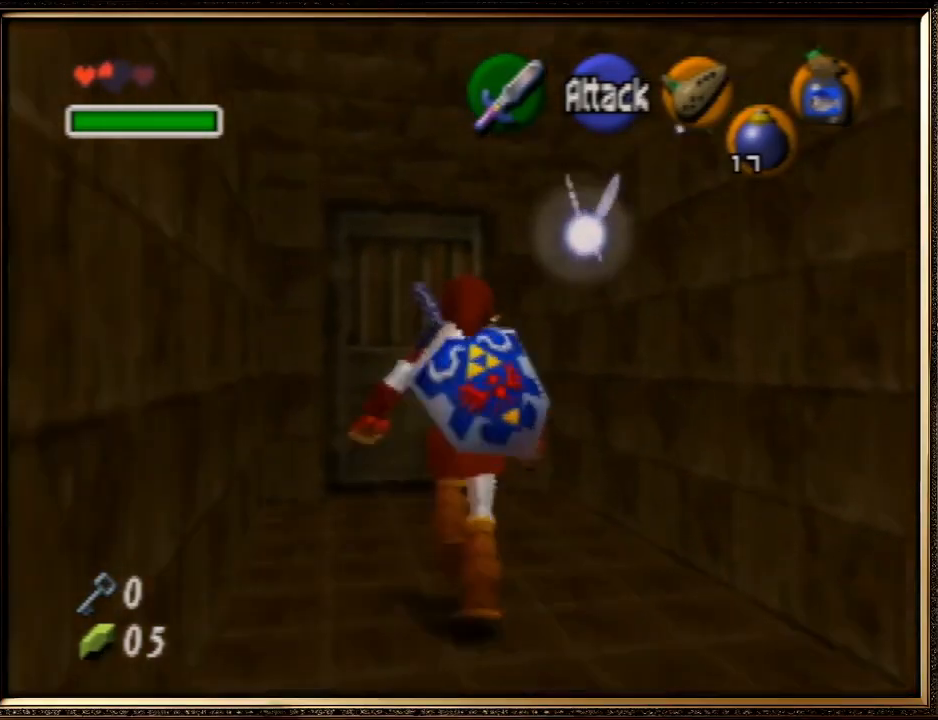
{"buttons": ["A"], "left_stick": "up", "events": [[433, "A", "down"]]}
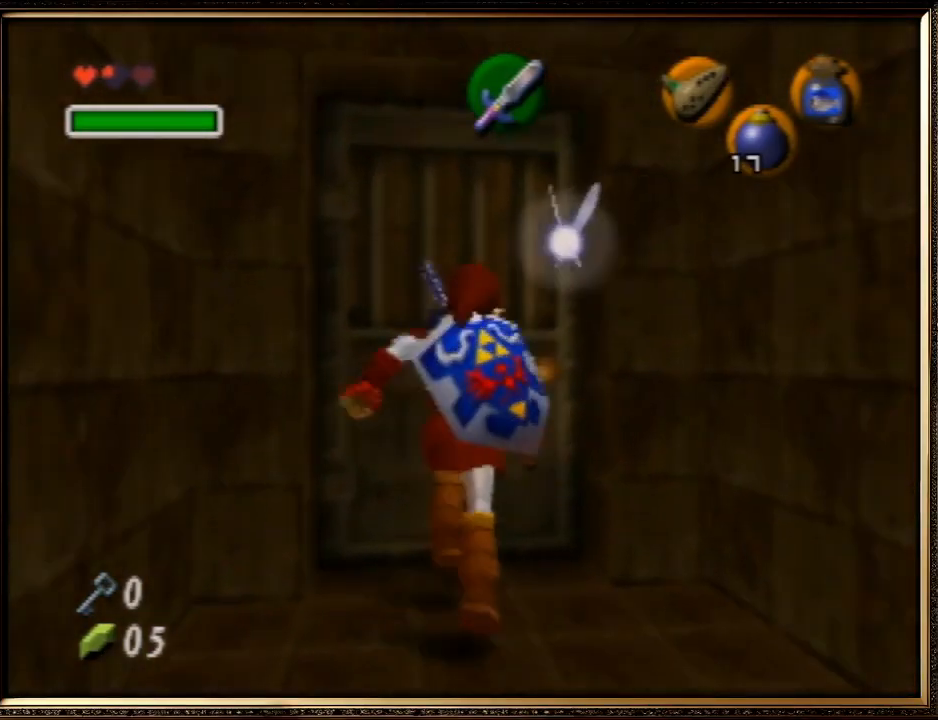
{"buttons": [], "left_stick": "up", "events": [[267, "A", "up"]]}